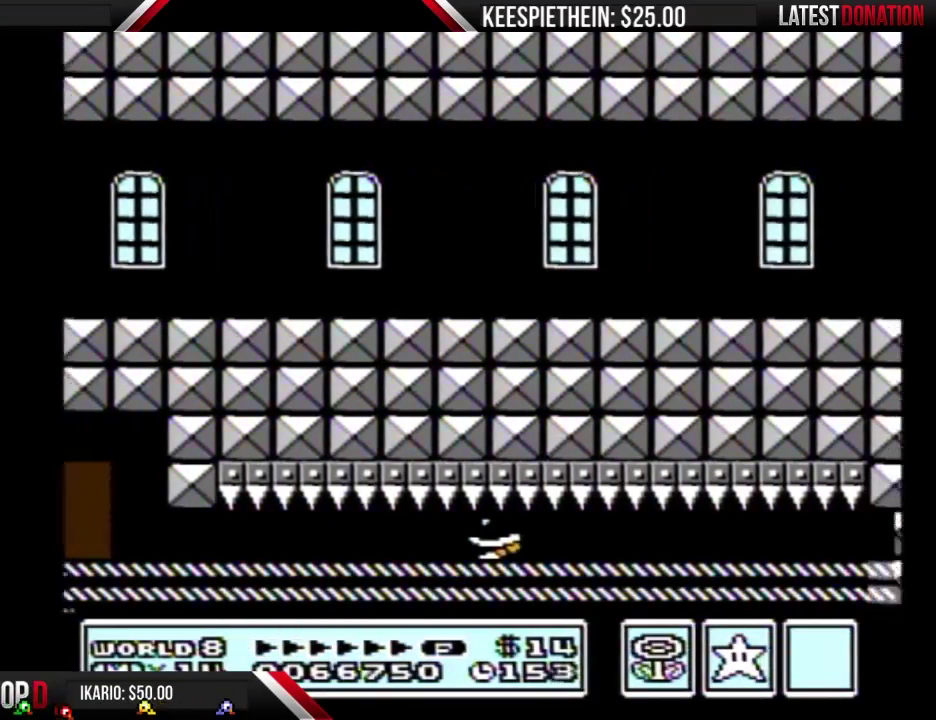
Gameplay with a controller (Nintendo layout); each line is a JSON object with the inputs held at the frame after it. "events" lists button and stick changes between this image and that frame as [ms after this image, input, new state], when the widget could be followed in between. Not read: L3 R3.
{"buttons": ["B", "DPAD_DOWN"], "events": []}
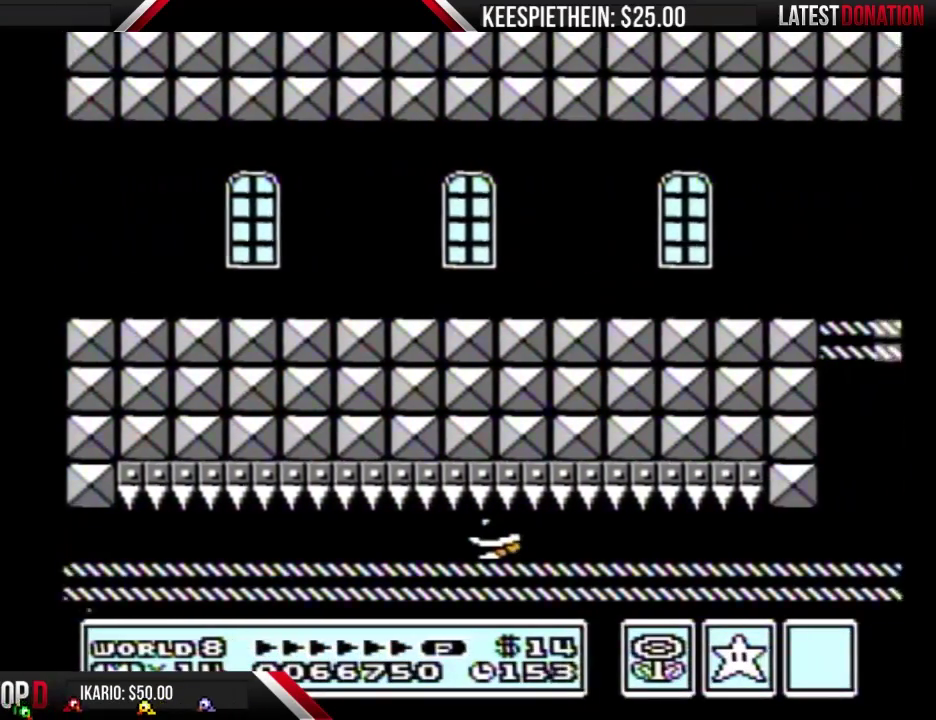
{"buttons": ["B", "DPAD_DOWN"], "events": []}
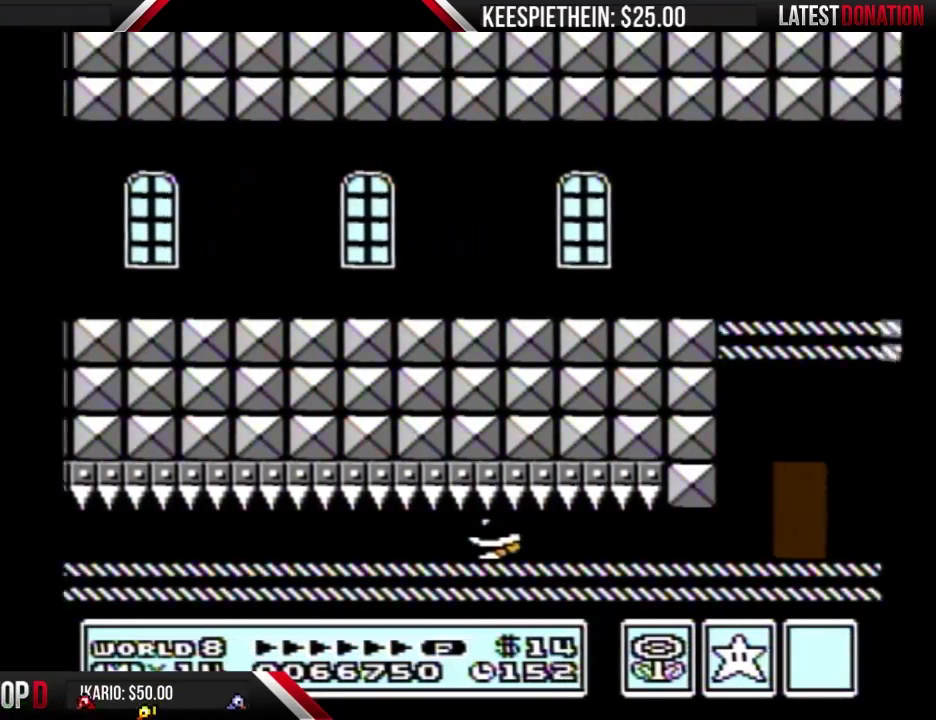
{"buttons": ["B", "DPAD_DOWN"], "events": []}
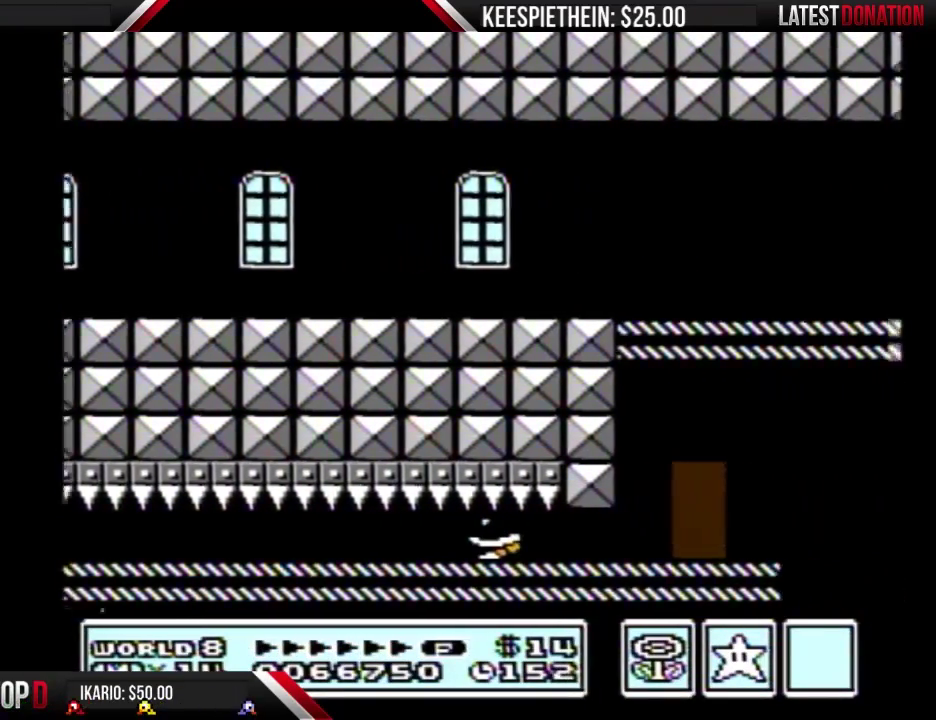
{"buttons": ["B", "DPAD_DOWN"], "events": []}
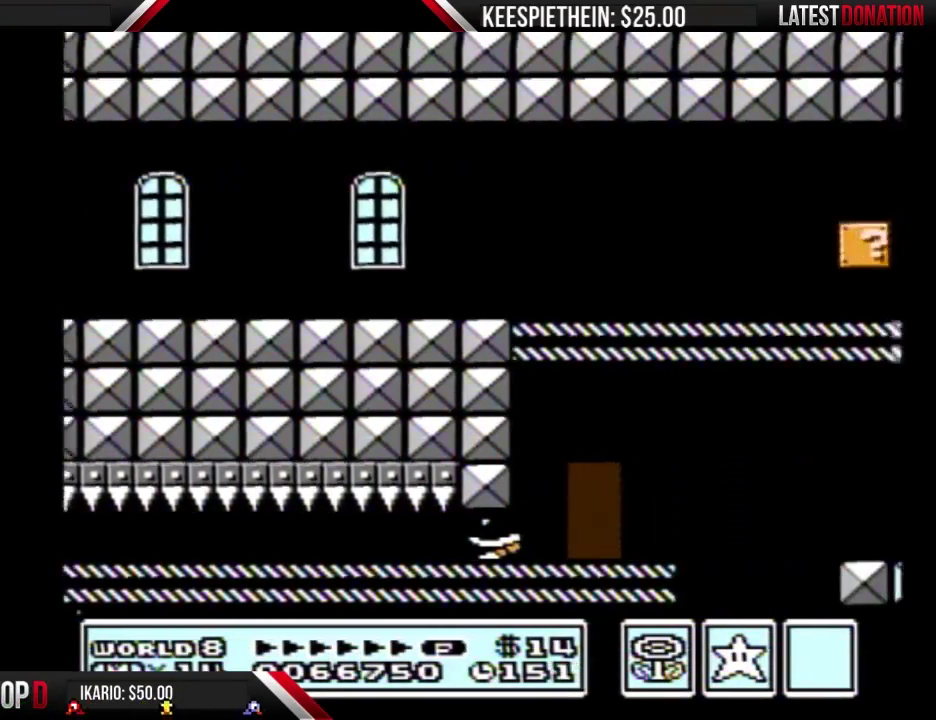
{"buttons": ["B"], "events": [[367, "DPAD_DOWN", "up"]]}
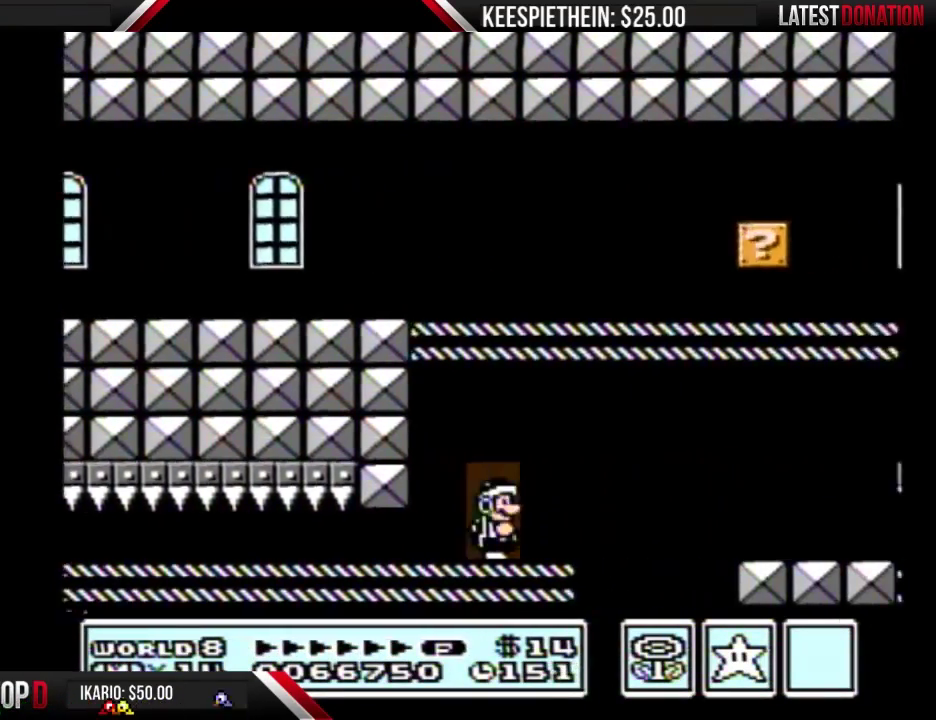
{"buttons": ["B"], "events": [[33, "DPAD_UP", "down"], [200, "DPAD_UP", "up"]]}
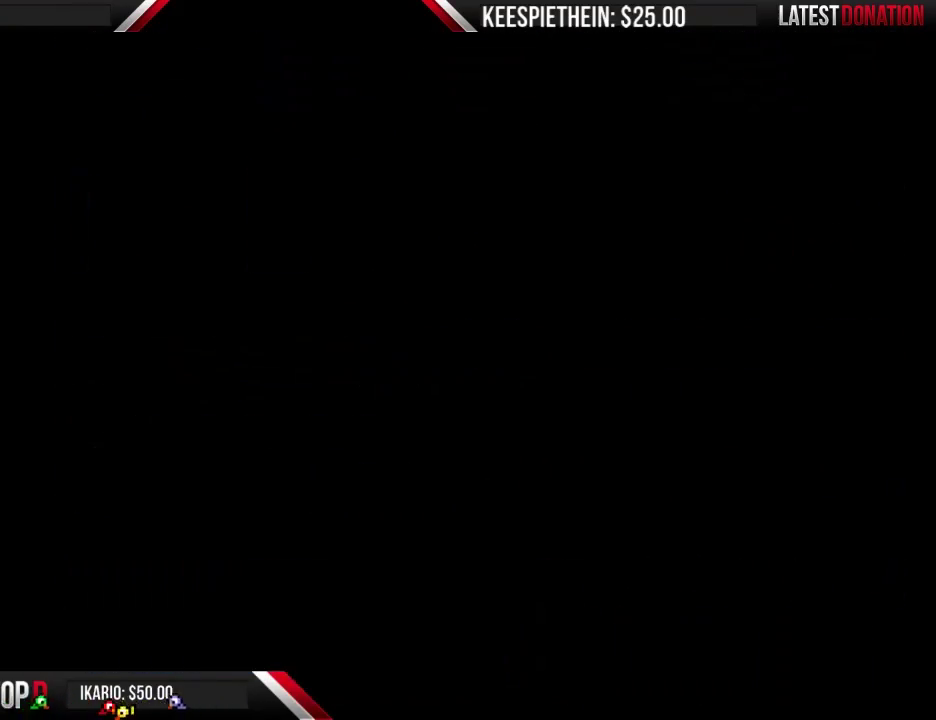
{"buttons": ["B"], "events": []}
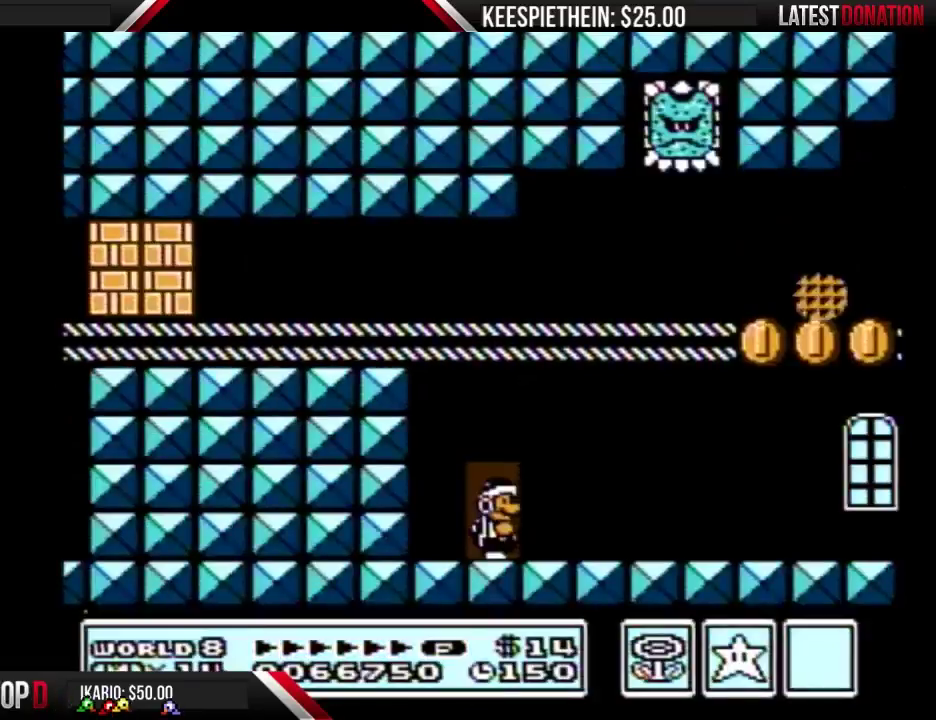
{"buttons": ["B", "DPAD_RIGHT"], "events": [[300, "DPAD_RIGHT", "down"]]}
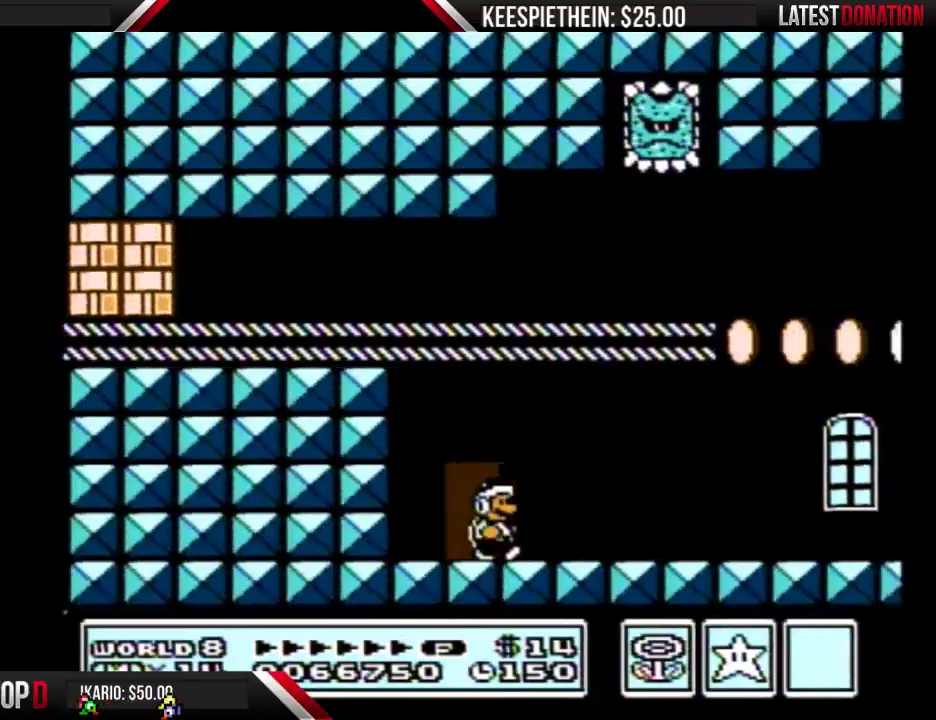
{"buttons": ["B", "DPAD_RIGHT"], "events": []}
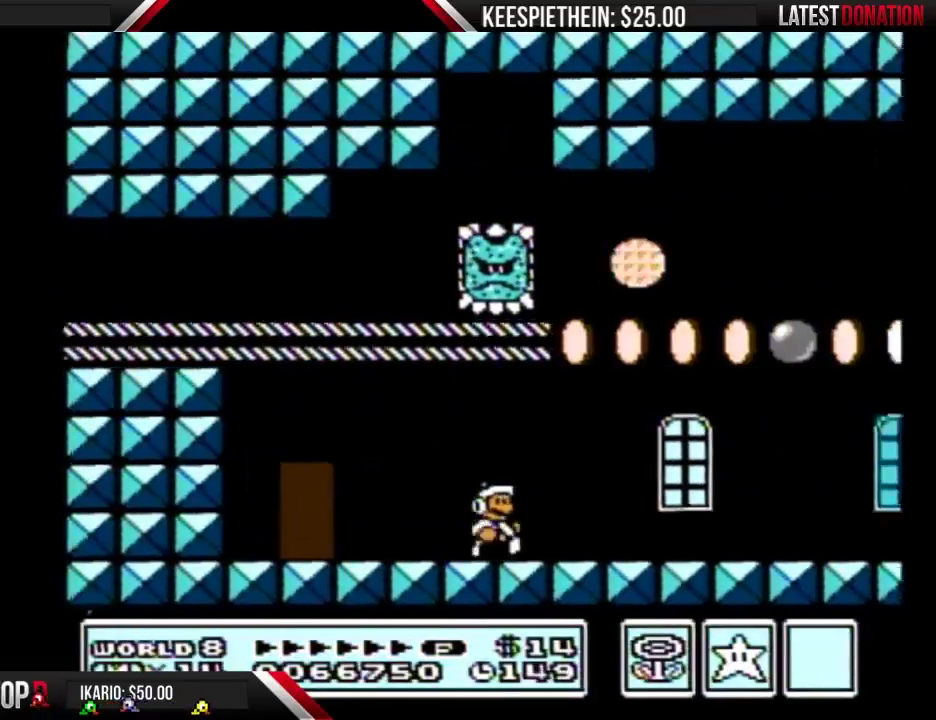
{"buttons": ["B", "DPAD_LEFT"], "events": [[67, "DPAD_RIGHT", "up"], [133, "DPAD_LEFT", "down"]]}
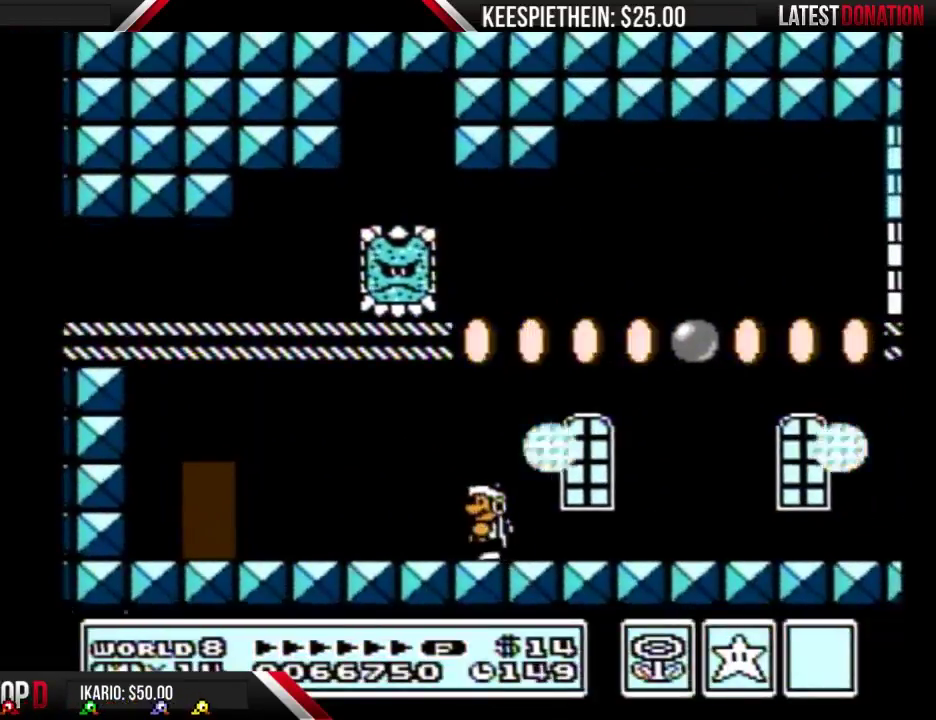
{"buttons": ["A", "B", "DPAD_RIGHT"], "events": [[100, "DPAD_LEFT", "up"], [200, "DPAD_RIGHT", "down"], [267, "A", "down"], [333, "DPAD_RIGHT", "up"], [467, "DPAD_RIGHT", "down"]]}
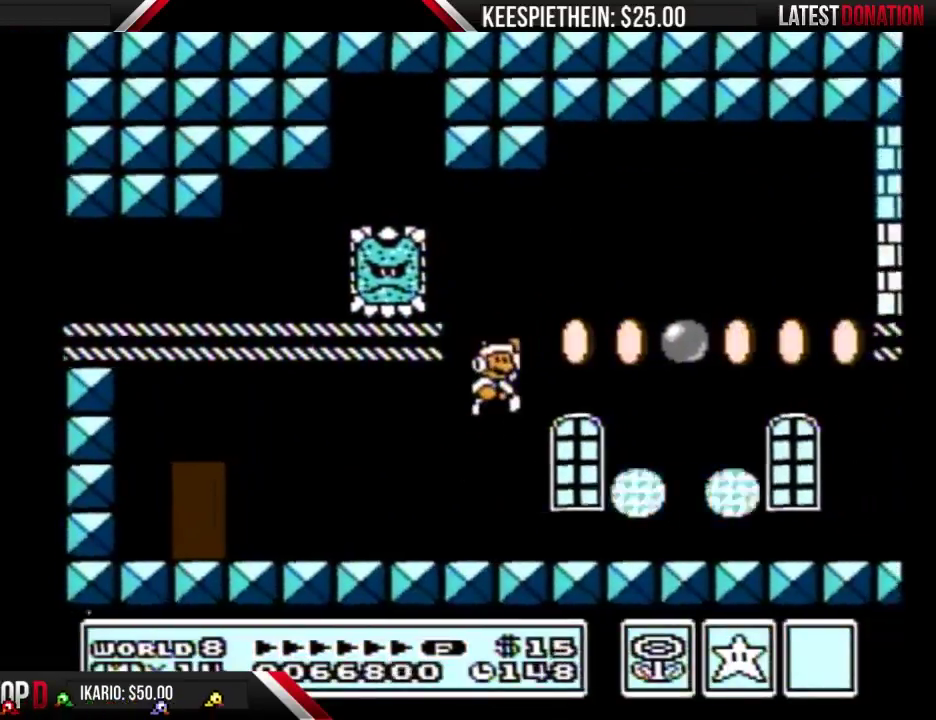
{"buttons": ["B", "DPAD_LEFT"], "events": [[367, "DPAD_RIGHT", "up"], [400, "A", "up"], [467, "DPAD_LEFT", "down"]]}
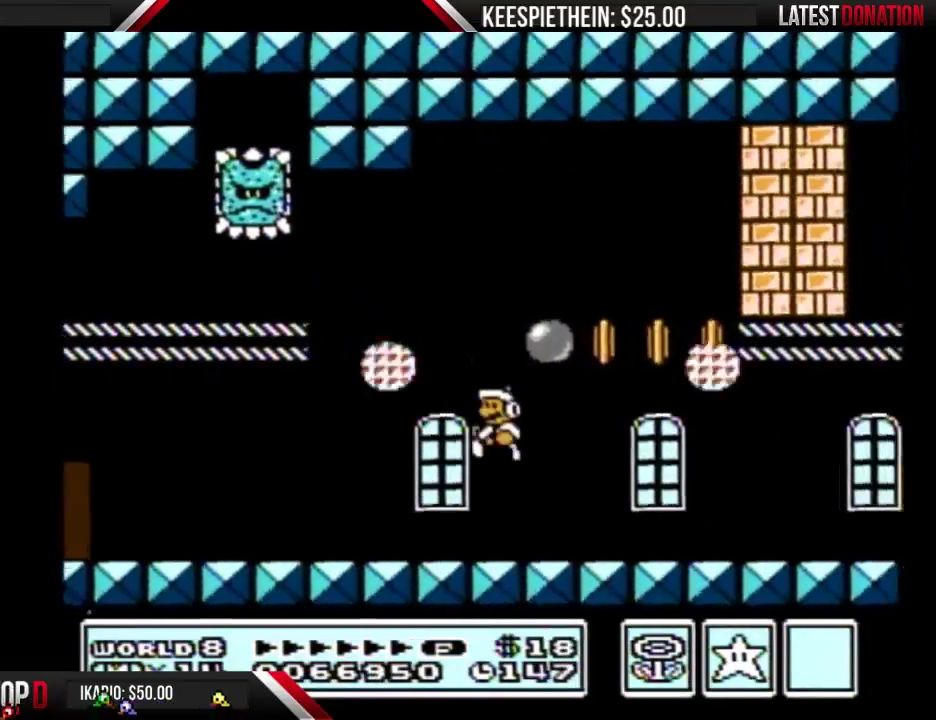
{"buttons": ["SELECT"], "events": [[67, "B", "up"], [300, "DPAD_LEFT", "up"], [333, "SELECT", "down"], [433, "SELECT", "up"], [500, "SELECT", "down"]]}
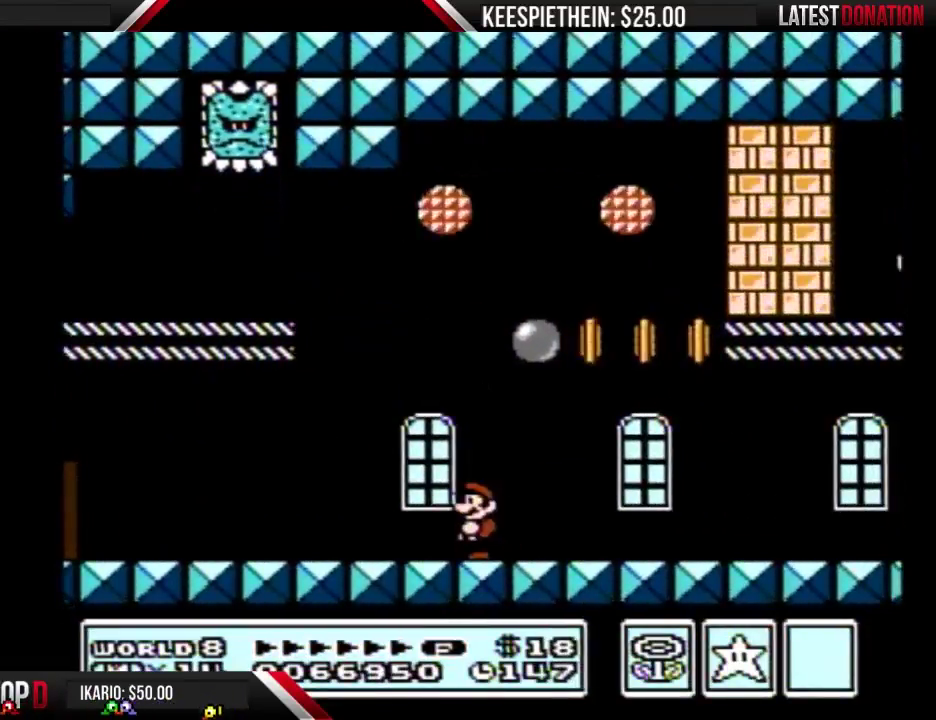
{"buttons": [], "events": [[467, "SELECT", "up"]]}
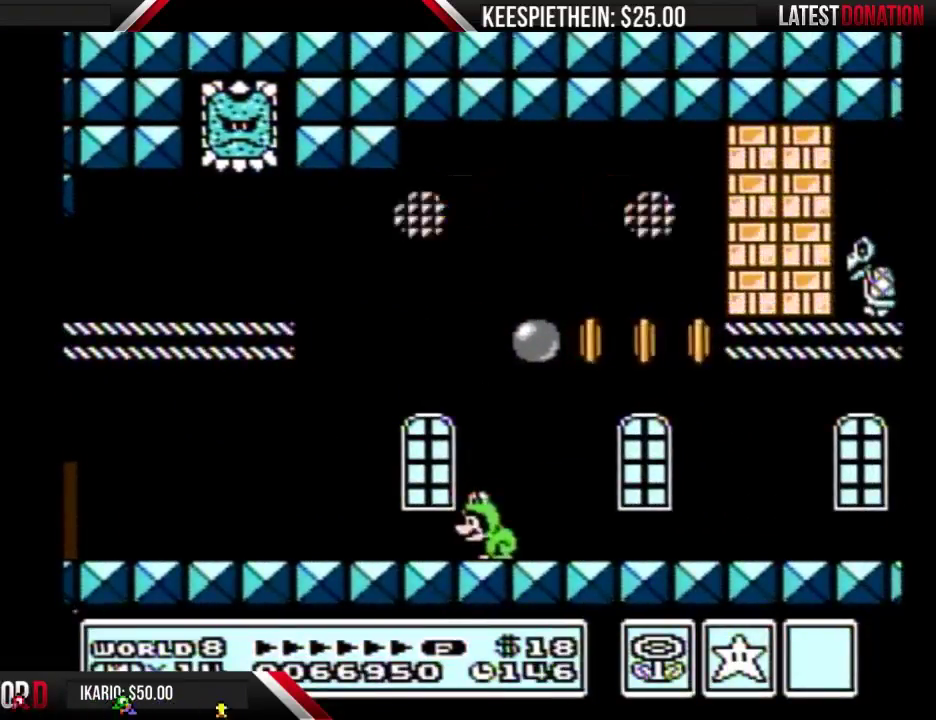
{"buttons": [], "events": [[267, "SELECT", "down"], [367, "SELECT", "up"]]}
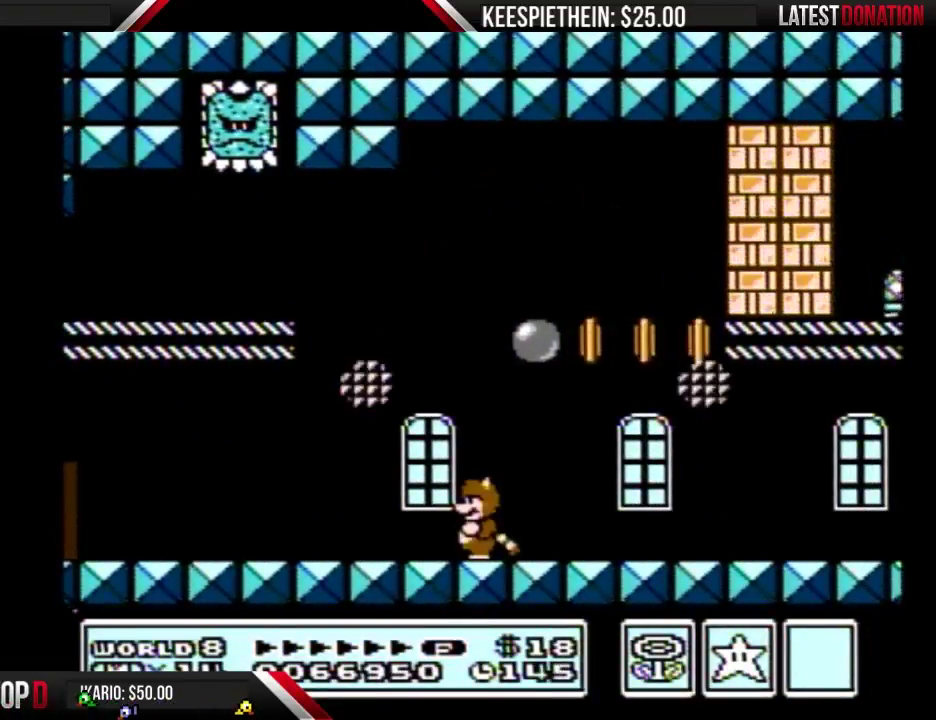
{"buttons": ["B", "DPAD_DOWN"], "events": [[100, "A", "down"], [267, "A", "up"], [300, "DPAD_DOWN", "down"], [367, "B", "down"]]}
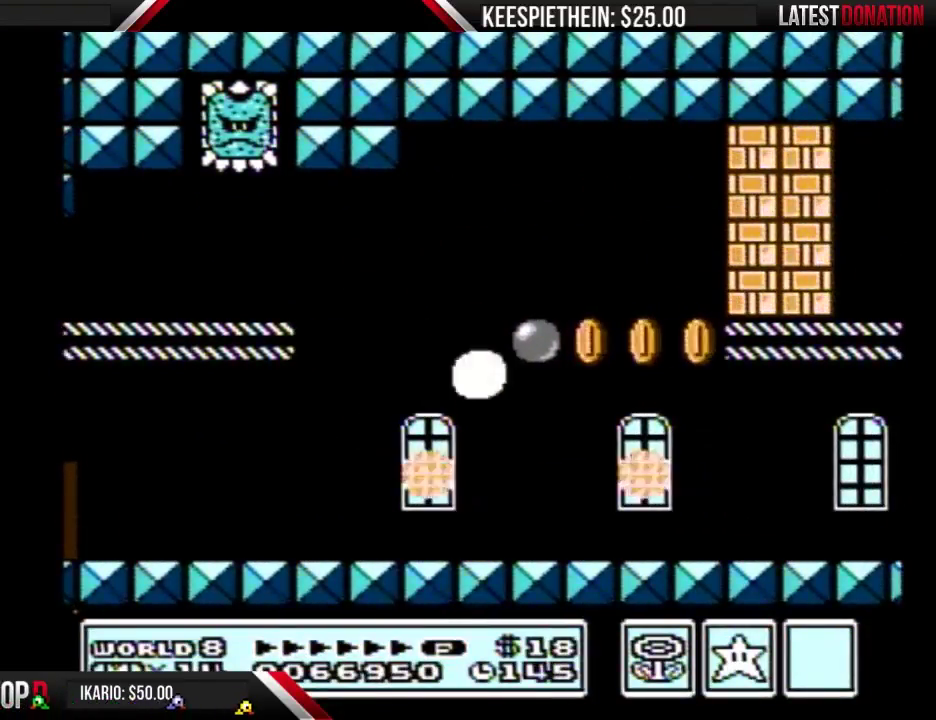
{"buttons": ["B", "DPAD_DOWN"], "events": []}
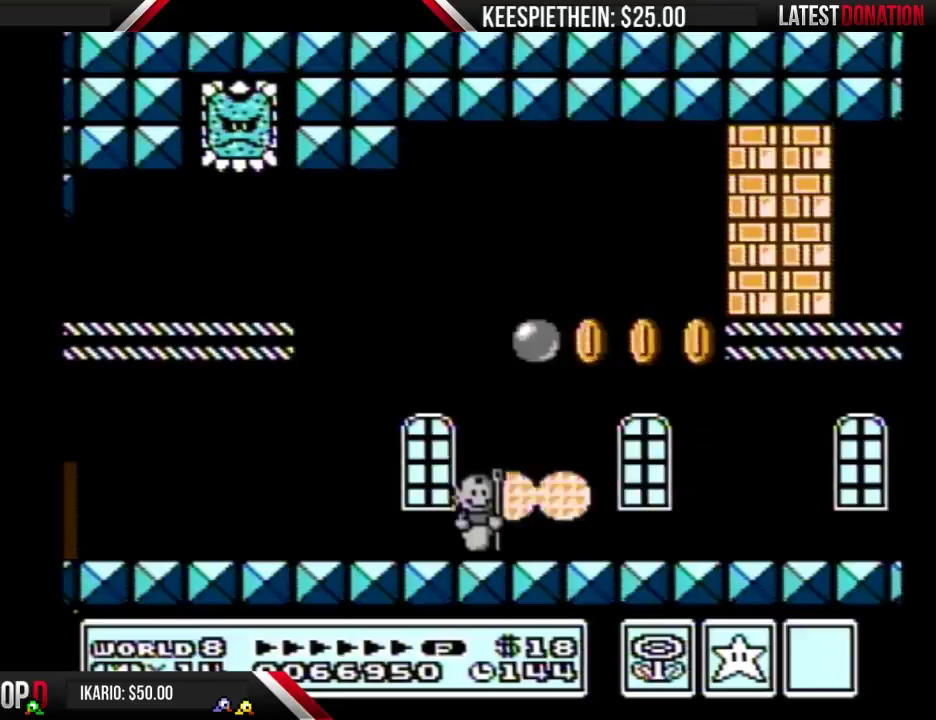
{"buttons": ["DPAD_DOWN"], "events": [[433, "B", "up"]]}
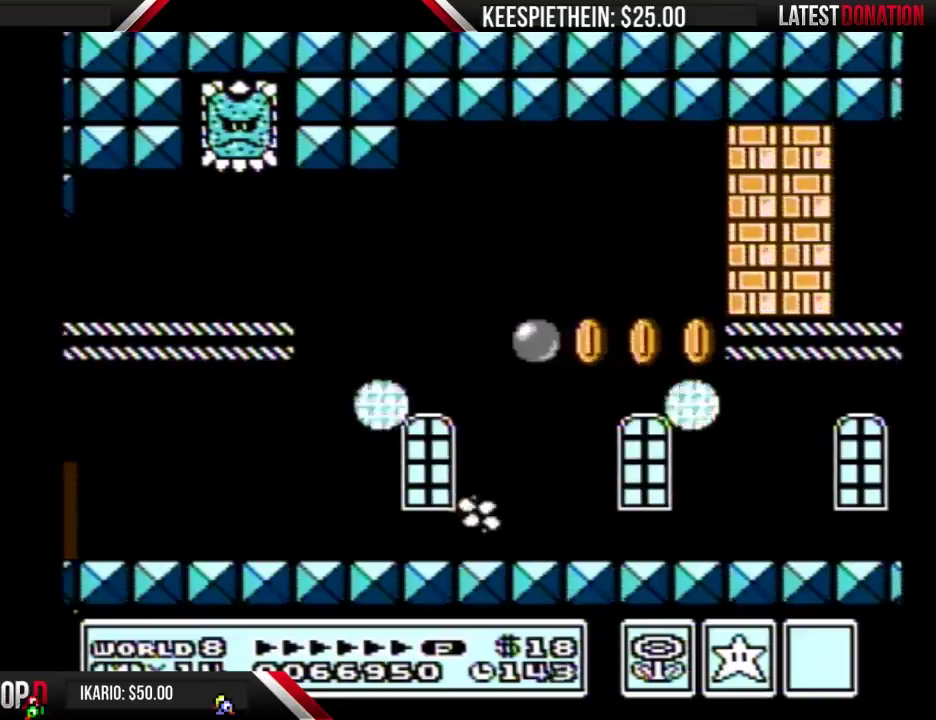
{"buttons": ["B"], "events": [[33, "DPAD_DOWN", "up"], [200, "B", "down"]]}
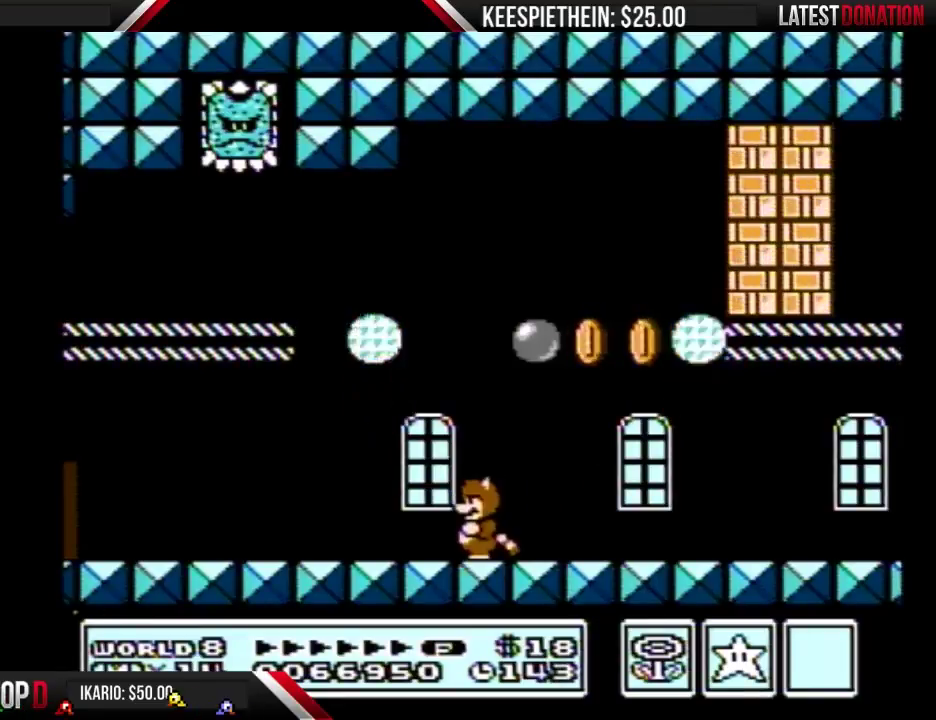
{"buttons": ["B"], "events": [[200, "DPAD_RIGHT", "down"], [300, "DPAD_RIGHT", "up"]]}
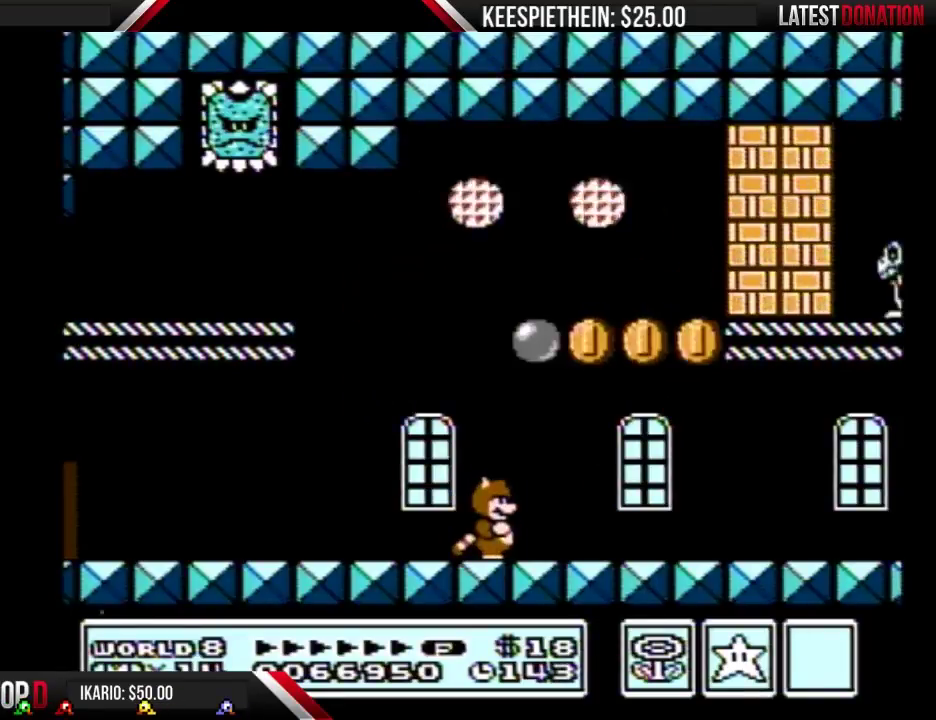
{"buttons": ["B"], "events": [[167, "DPAD_RIGHT", "down"], [367, "DPAD_RIGHT", "up"]]}
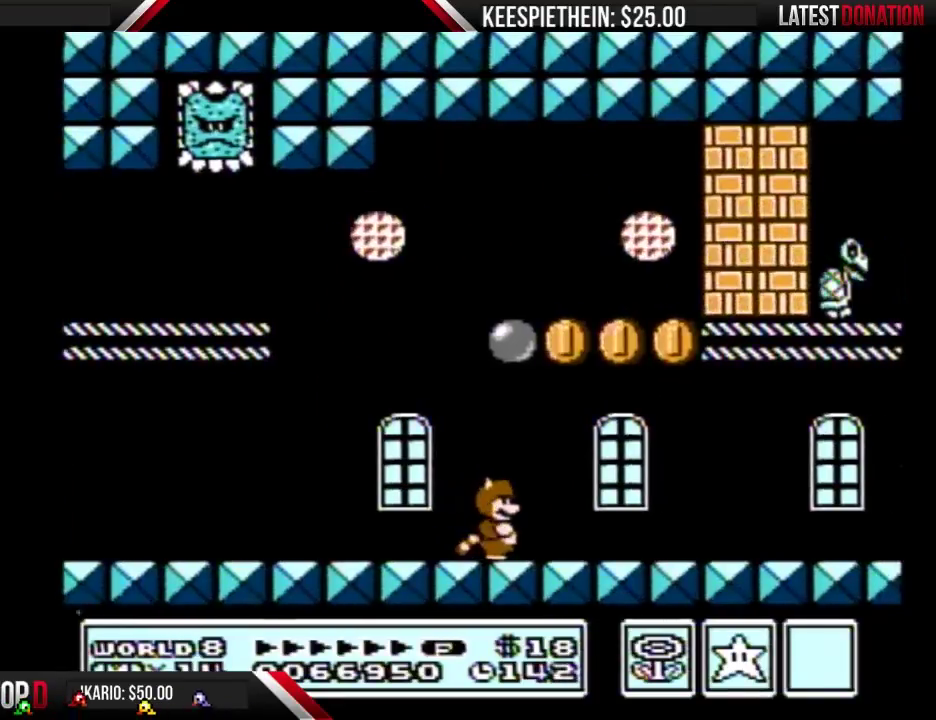
{"buttons": ["B"], "events": [[67, "DPAD_RIGHT", "down"], [200, "DPAD_RIGHT", "up"]]}
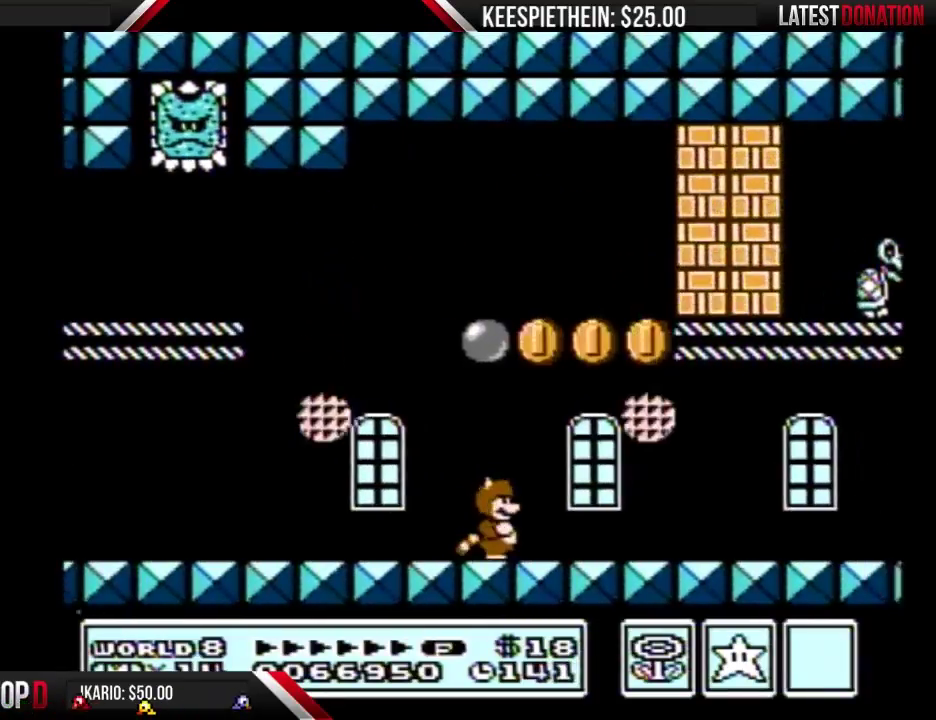
{"buttons": ["B", "DPAD_DOWN"], "events": [[167, "A", "down"], [267, "A", "up"], [267, "DPAD_DOWN", "down"], [300, "B", "up"], [367, "B", "down"]]}
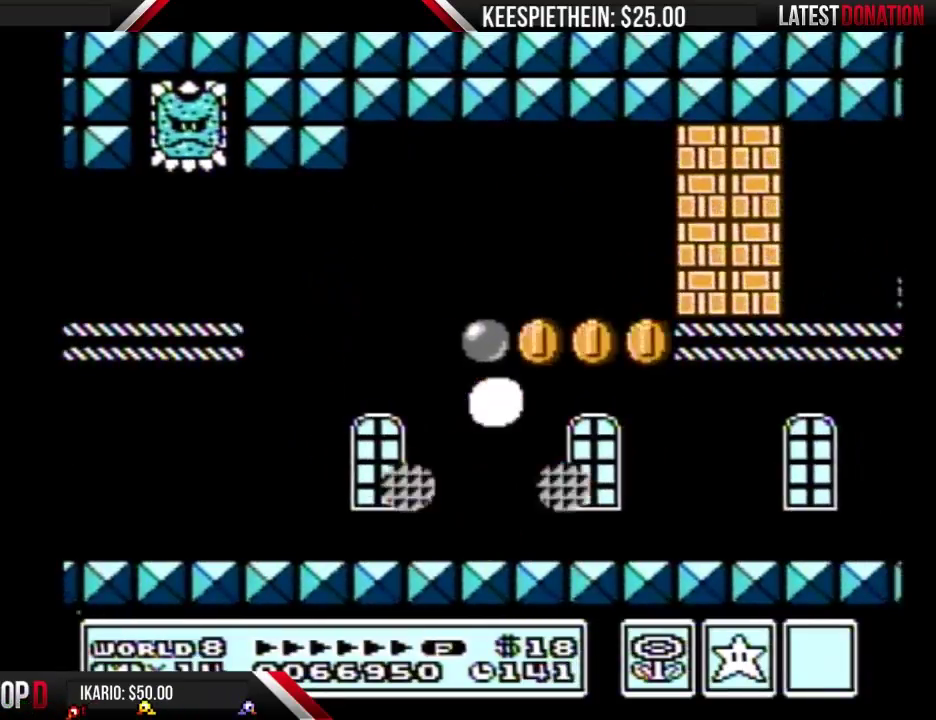
{"buttons": ["B", "DPAD_DOWN"], "events": []}
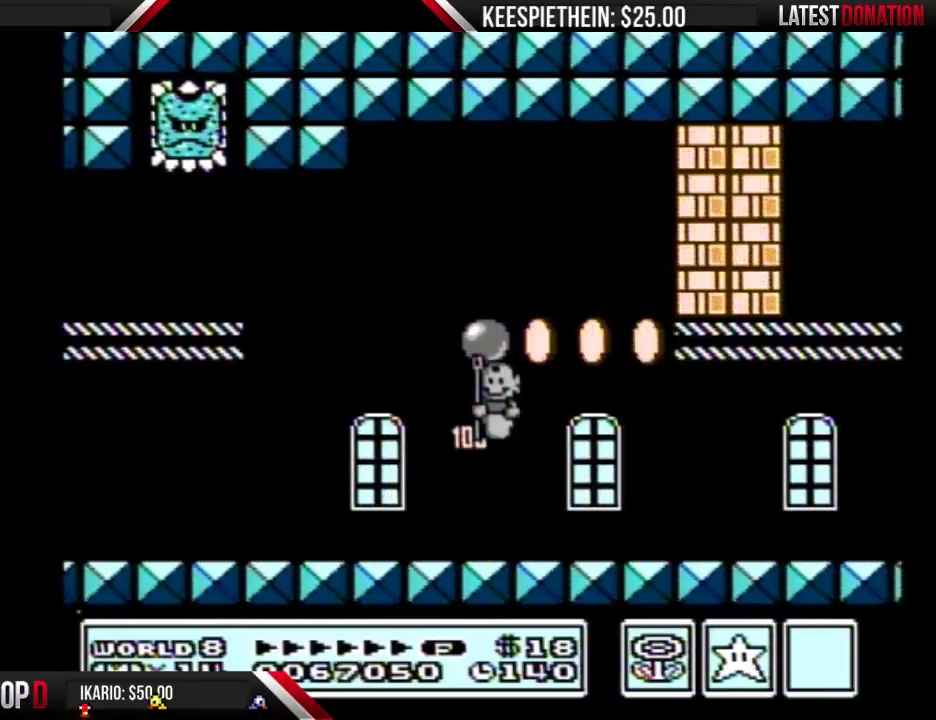
{"buttons": ["B", "DPAD_RIGHT"], "events": [[200, "B", "up"], [233, "DPAD_DOWN", "up"], [267, "B", "down"], [400, "DPAD_RIGHT", "down"]]}
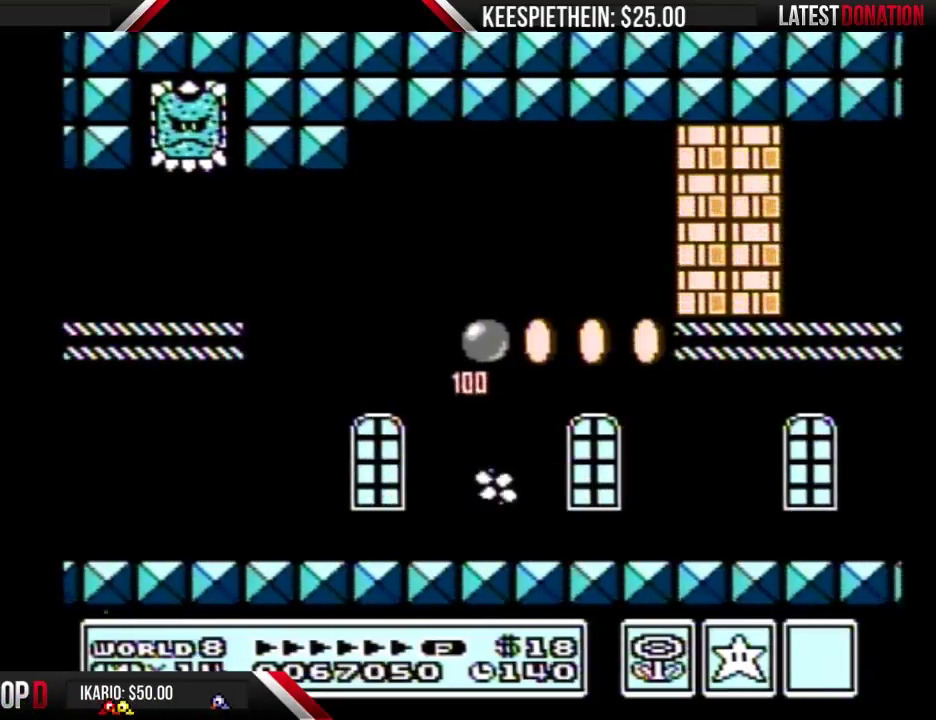
{"buttons": ["A", "B", "DPAD_RIGHT"], "events": [[300, "A", "down"]]}
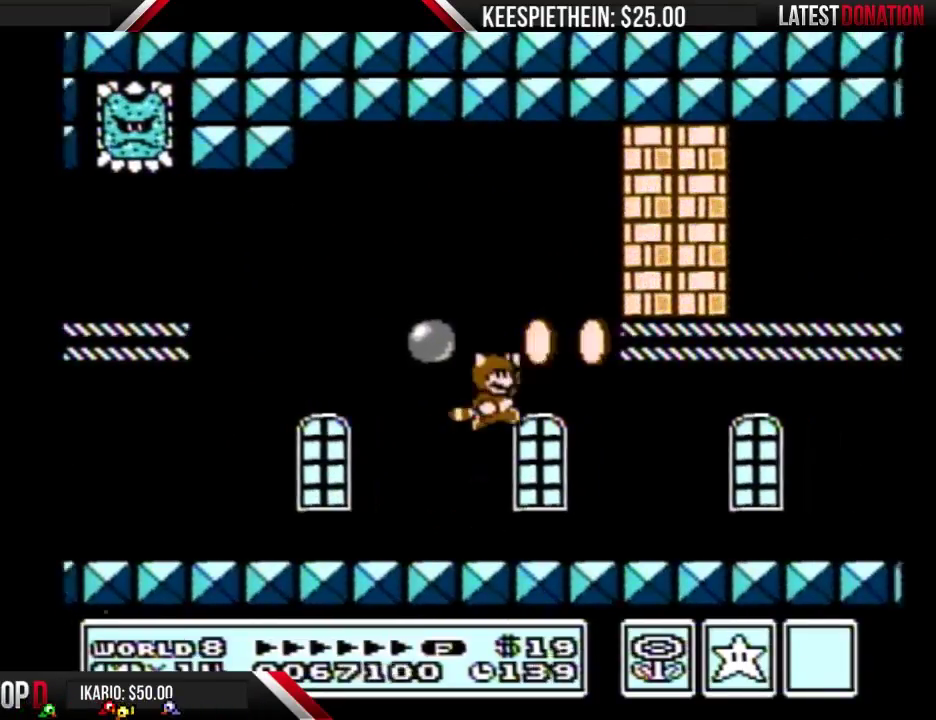
{"buttons": ["B", "DPAD_LEFT"], "events": [[167, "DPAD_RIGHT", "up"], [200, "A", "up"], [200, "B", "up"], [300, "B", "down"], [500, "DPAD_LEFT", "down"]]}
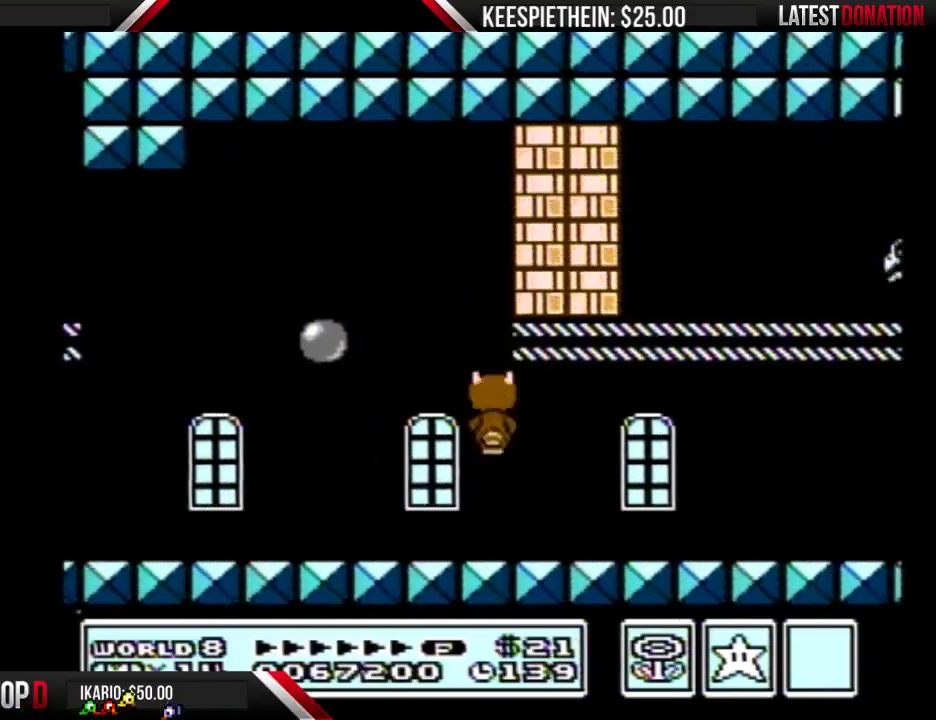
{"buttons": [], "events": [[133, "B", "up"], [200, "SELECT", "down"], [267, "DPAD_LEFT", "up"], [300, "SELECT", "up"]]}
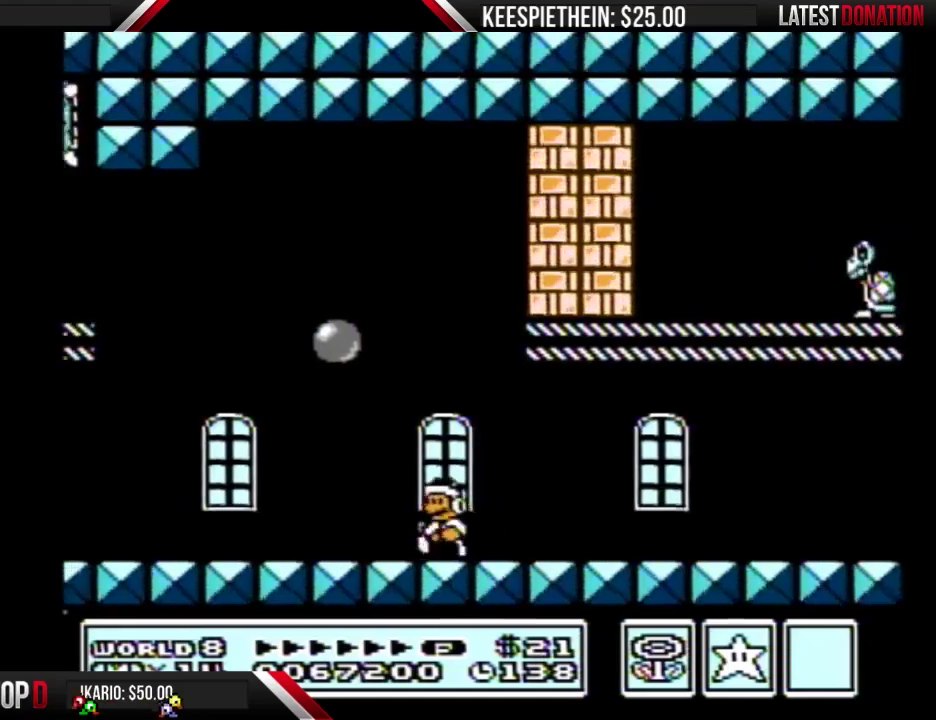
{"buttons": ["DPAD_LEFT"], "events": [[133, "DPAD_LEFT", "down"]]}
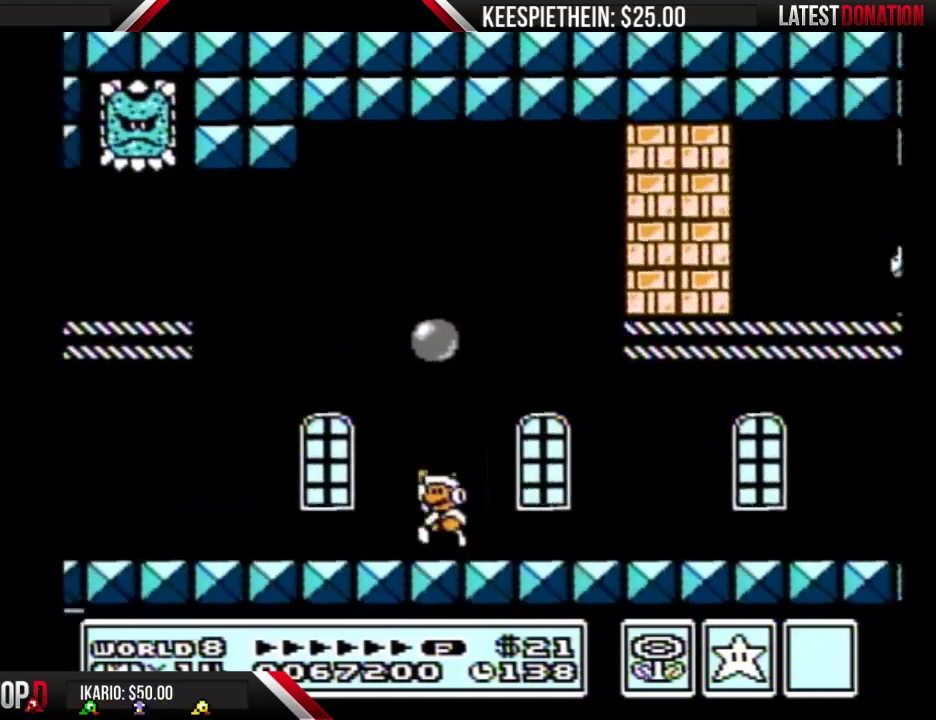
{"buttons": ["A", "B", "DPAD_RIGHT"], "events": [[33, "A", "down"], [200, "DPAD_LEFT", "up"], [300, "B", "down"], [467, "DPAD_RIGHT", "down"]]}